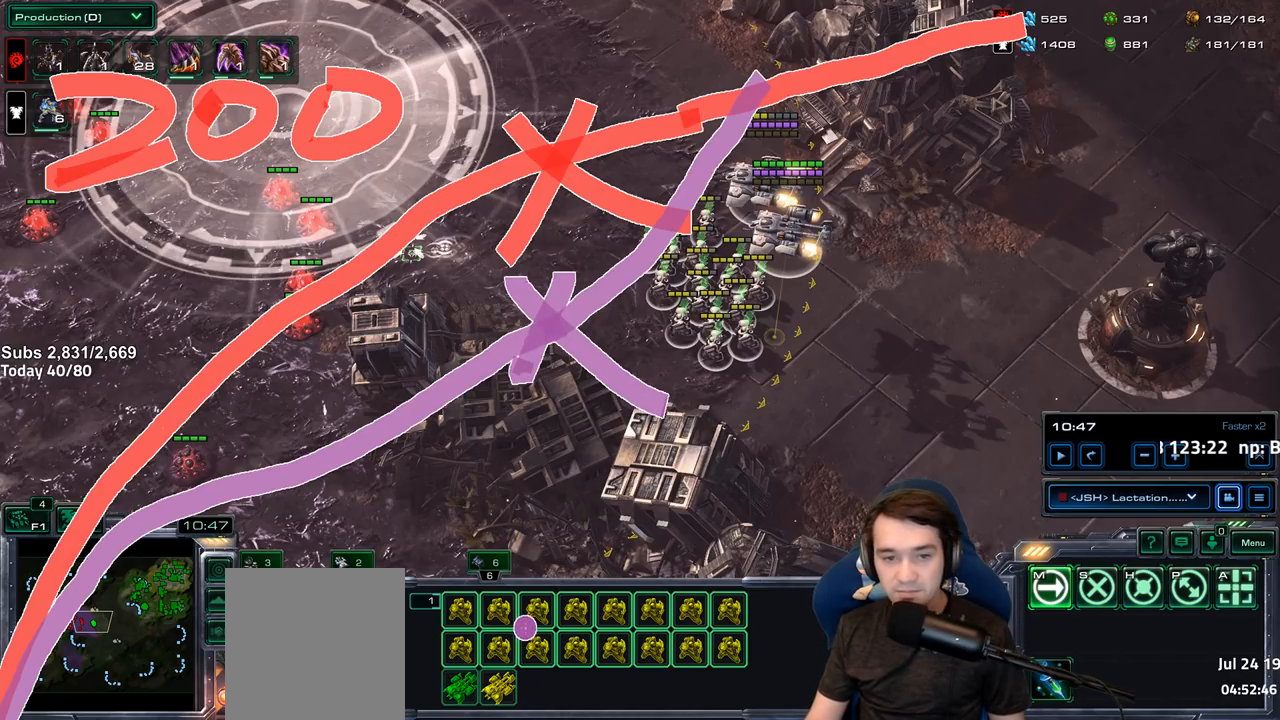
Gameplay with keyboard; each line is a JSON object with the keys held at the frame after it. "events" lists presses ("down") and releases ("up") of "1", "2", "3", "4", "5", "6", "a", "alt", "b", "c", "caps_lock", "ctrl", "d", "e", "escape", "f", "f1", "f2", "f3", "f4", "f5", "f6", "f7", "g", "h", "q", "r", "s", "shift", "space", "super", "t", "tab", "tilde", "v", "w", "x", "y" and "z" between this image and that frame as [ms after this image, input, new state], when the widget could be followed in between. No other keys are recorded. Mouse input is not recorded.
{"keys": ["ctrl", "z"], "events": [[367, "ctrl", "down"], [433, "z", "down"]]}
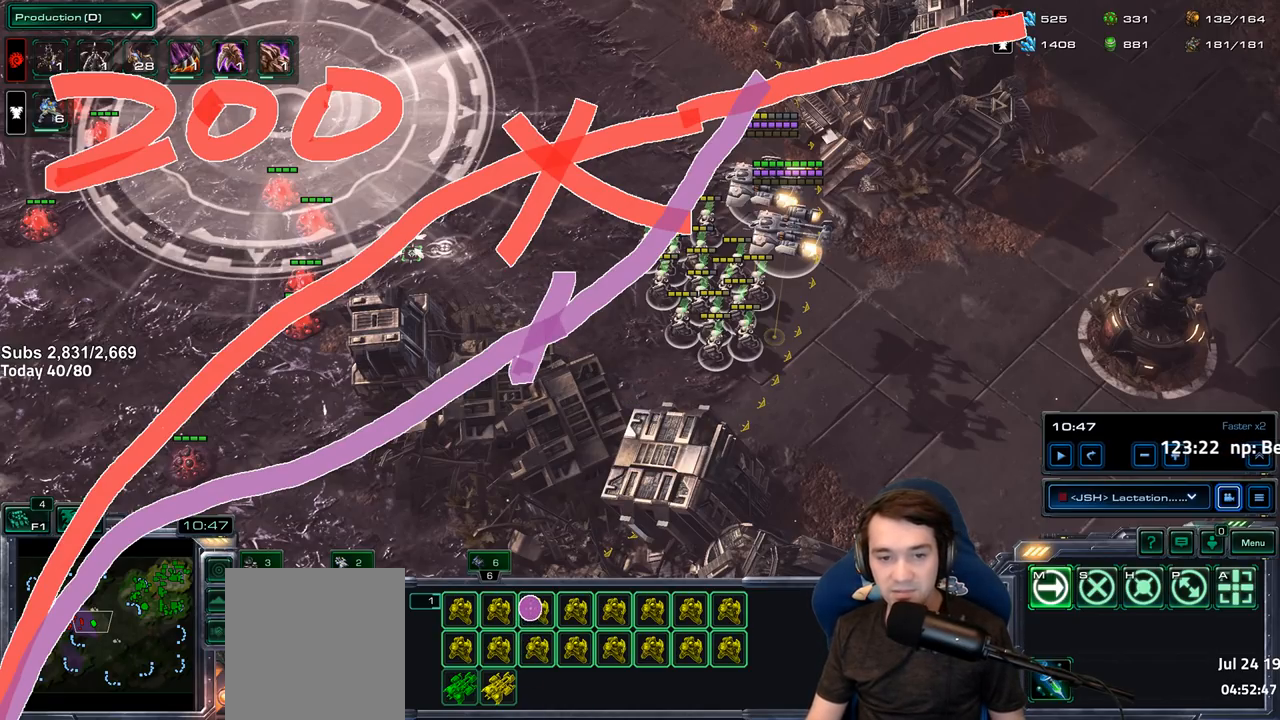
{"keys": ["ctrl"], "events": [[50, "z", "up"], [217, "z", "down"], [300, "z", "up"]]}
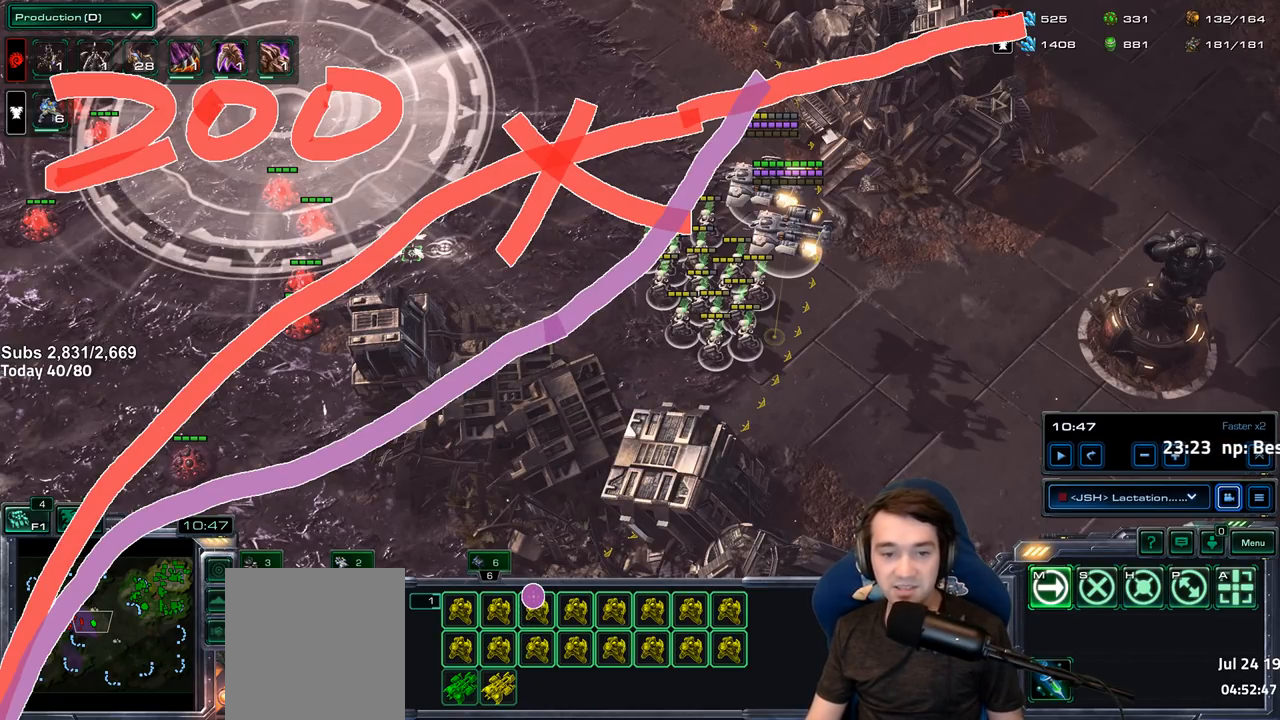
{"keys": ["ctrl"], "events": [[17, "z", "down"], [117, "z", "up"], [317, "z", "down"], [400, "z", "up"]]}
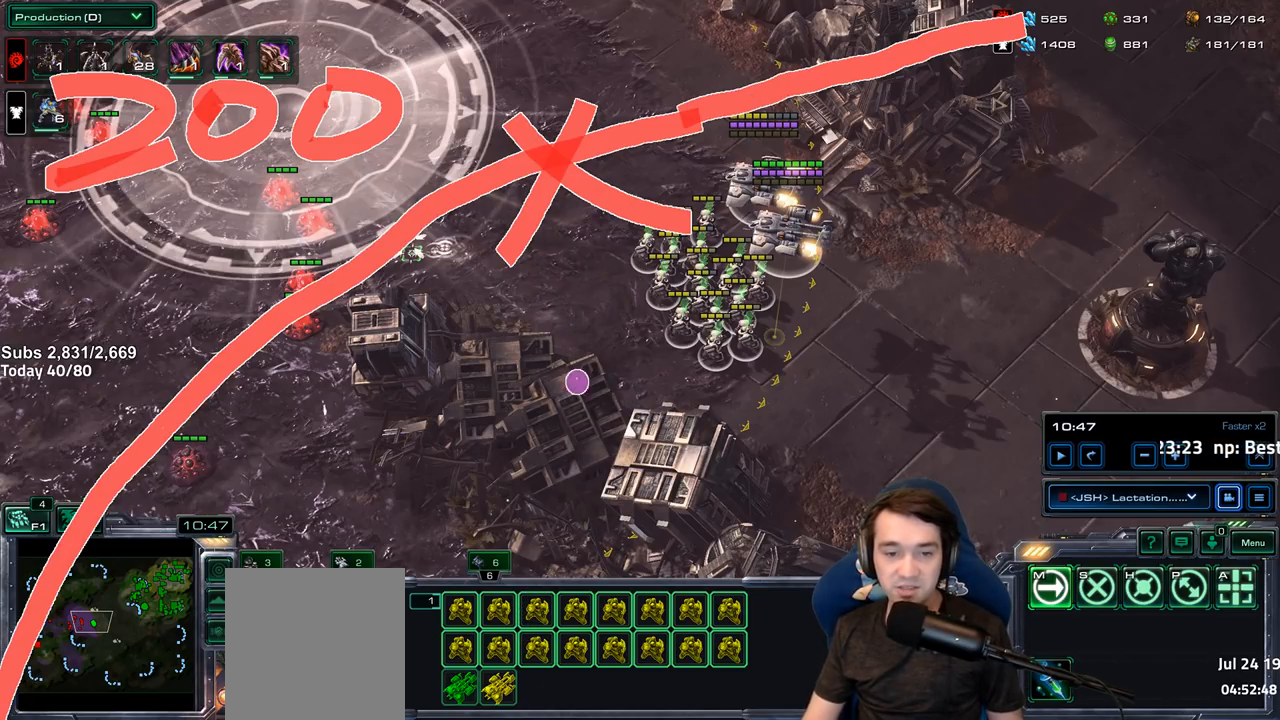
{"keys": [], "events": [[183, "ctrl", "up"]]}